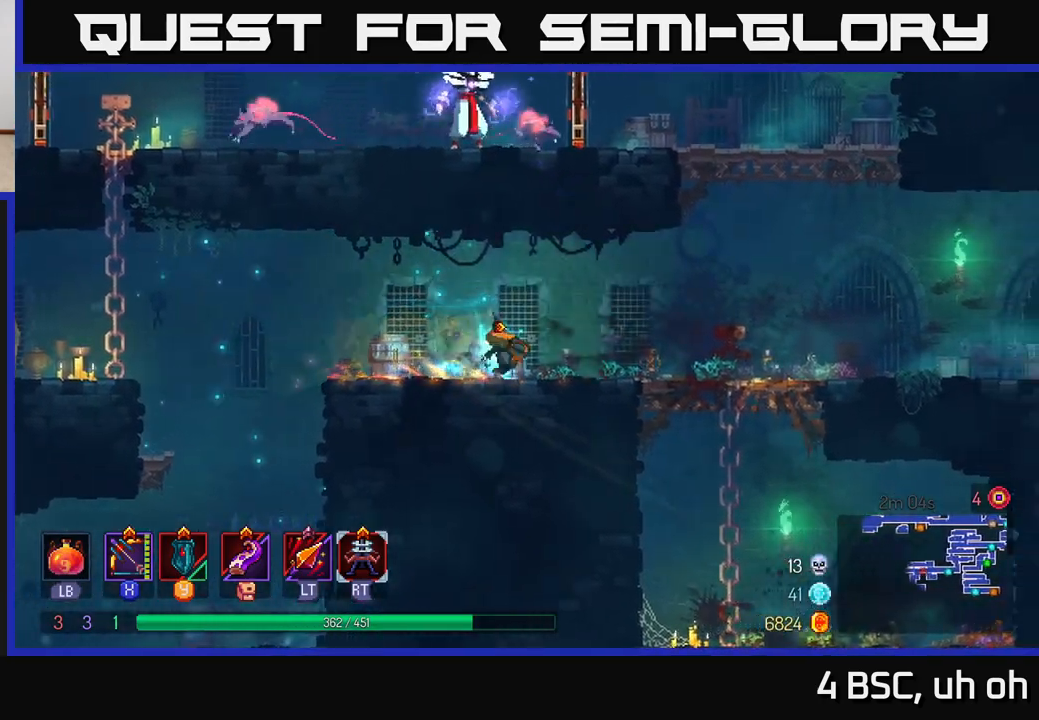
Gameplay with a controller (Xbox layout); each line is a JSON object with the inputs held at the frame after it. "events" lists button and stick changes between this image and that frame as [ms after this image, input, new state], when the widget could be followed in between.
{"buttons": ["A"], "left_stick": "right", "right_stick": "center", "events": [[117, "B", "up"], [283, "A", "down"], [400, "A", "up"], [483, "A", "down"]]}
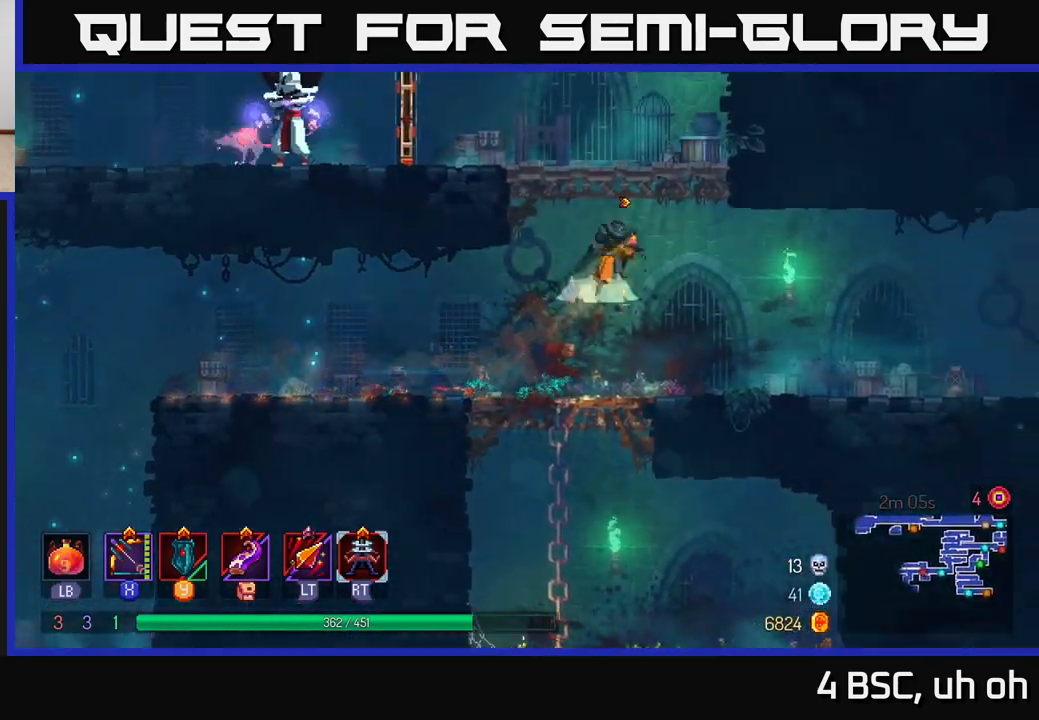
{"buttons": [], "left_stick": "left", "right_stick": "center", "events": [[50, "left_stick", "left"], [200, "A", "up"]]}
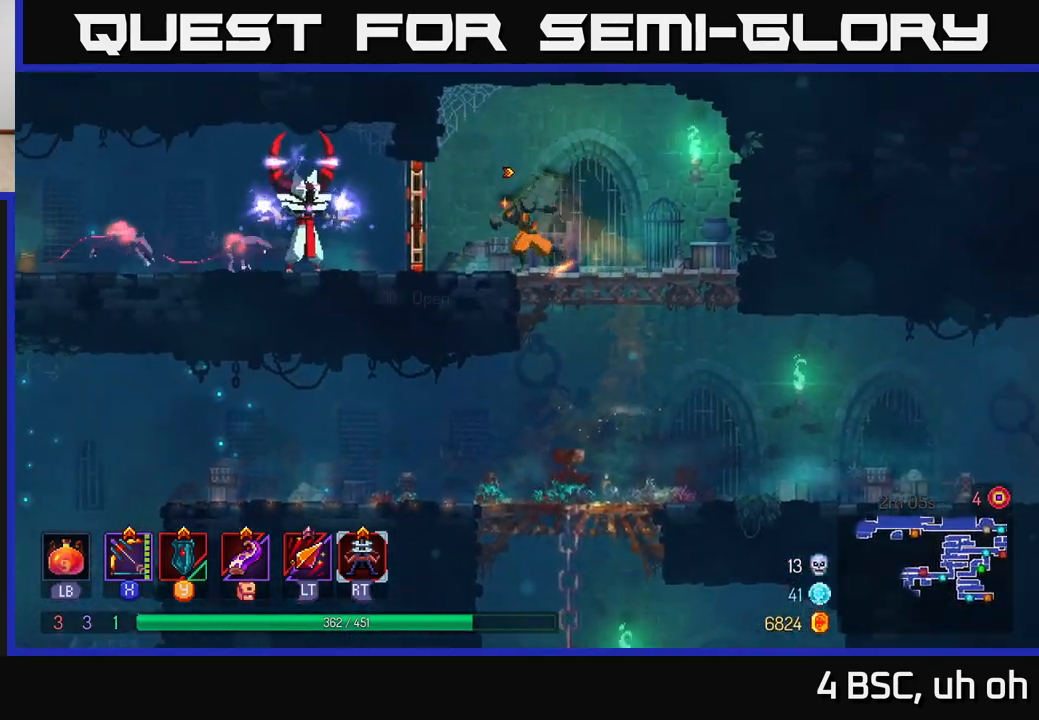
{"buttons": ["X"], "left_stick": "down-left", "right_stick": "center", "events": [[67, "B", "down"], [233, "B", "up"], [300, "X", "down"], [367, "left_stick", "down-left"]]}
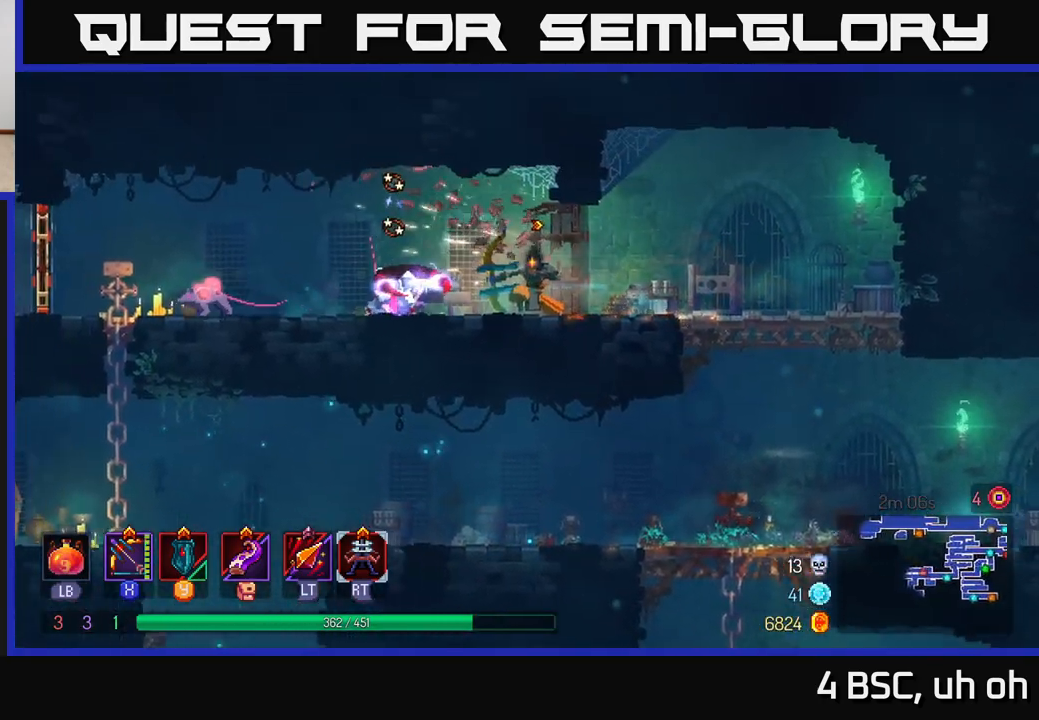
{"buttons": ["X"], "left_stick": "down-left", "right_stick": "center", "events": [[33, "left_stick", "down"], [333, "X", "up"], [383, "left_stick", "left"], [450, "X", "down"], [500, "left_stick", "down-left"]]}
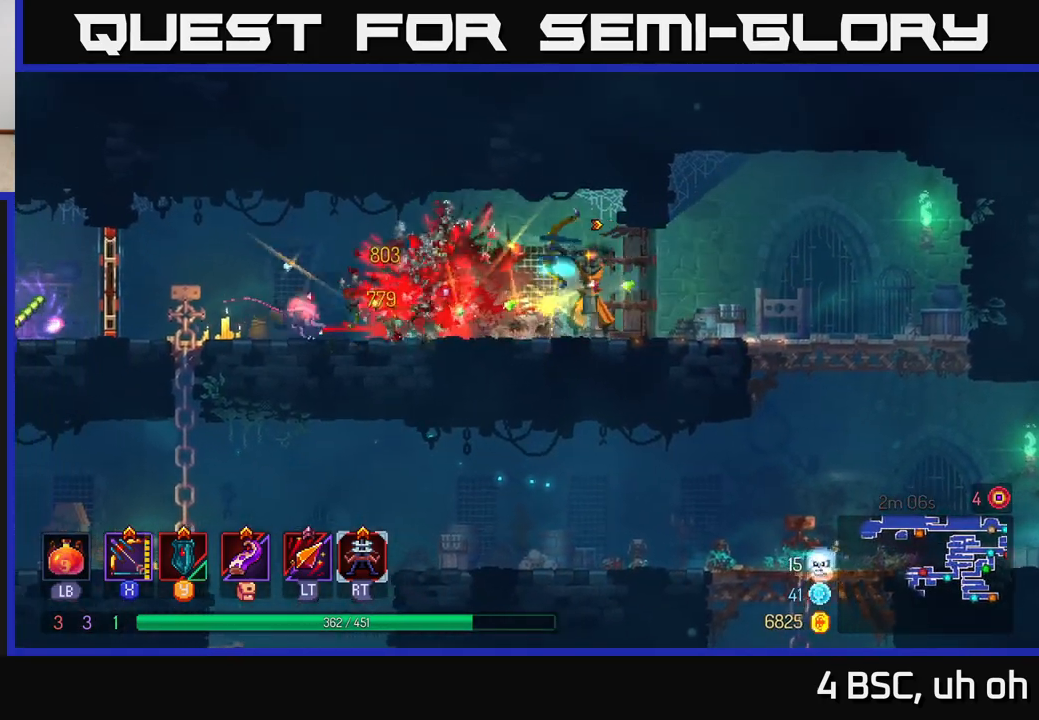
{"buttons": [], "left_stick": "left", "right_stick": "center", "events": [[100, "left_stick", "down"], [450, "X", "up"], [483, "left_stick", "left"]]}
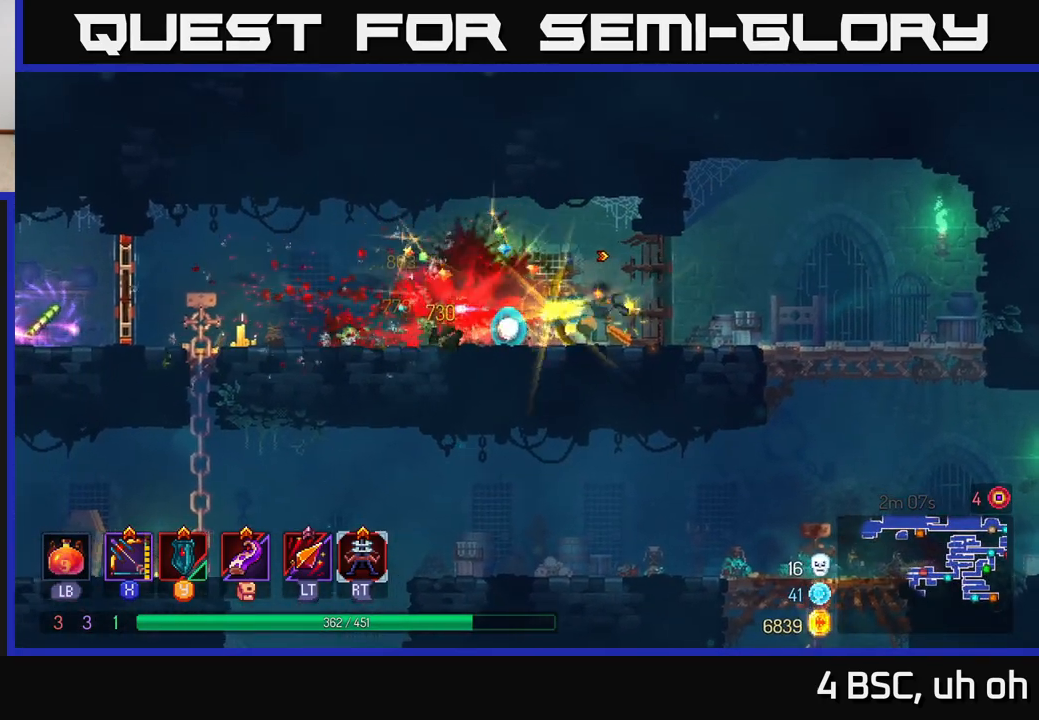
{"buttons": [], "left_stick": "left", "right_stick": "center", "events": [[83, "B", "down"], [217, "B", "up"]]}
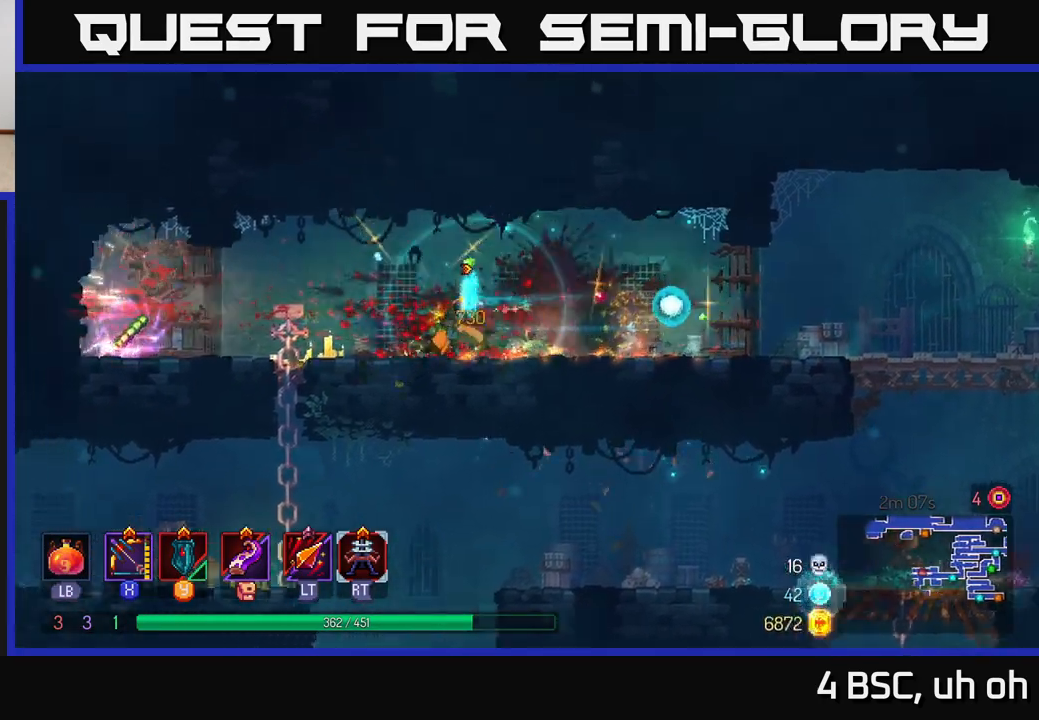
{"buttons": [], "left_stick": "left", "right_stick": "center", "events": []}
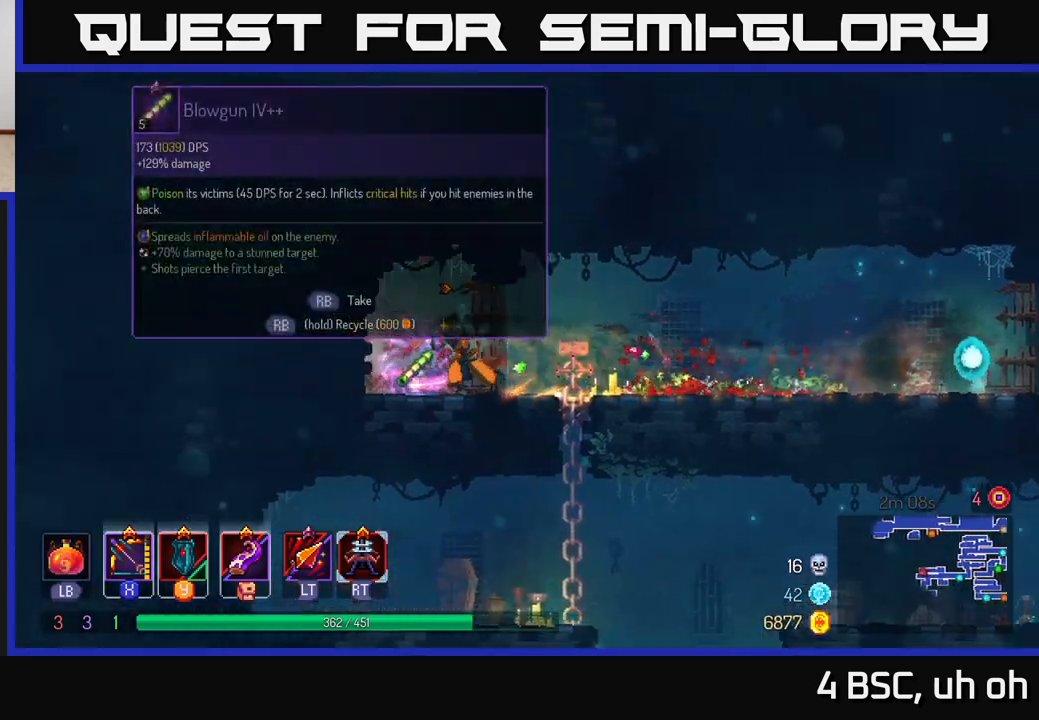
{"buttons": ["R1"], "left_stick": "center", "right_stick": "center", "events": [[83, "left_stick", "center"], [100, "R1", "down"]]}
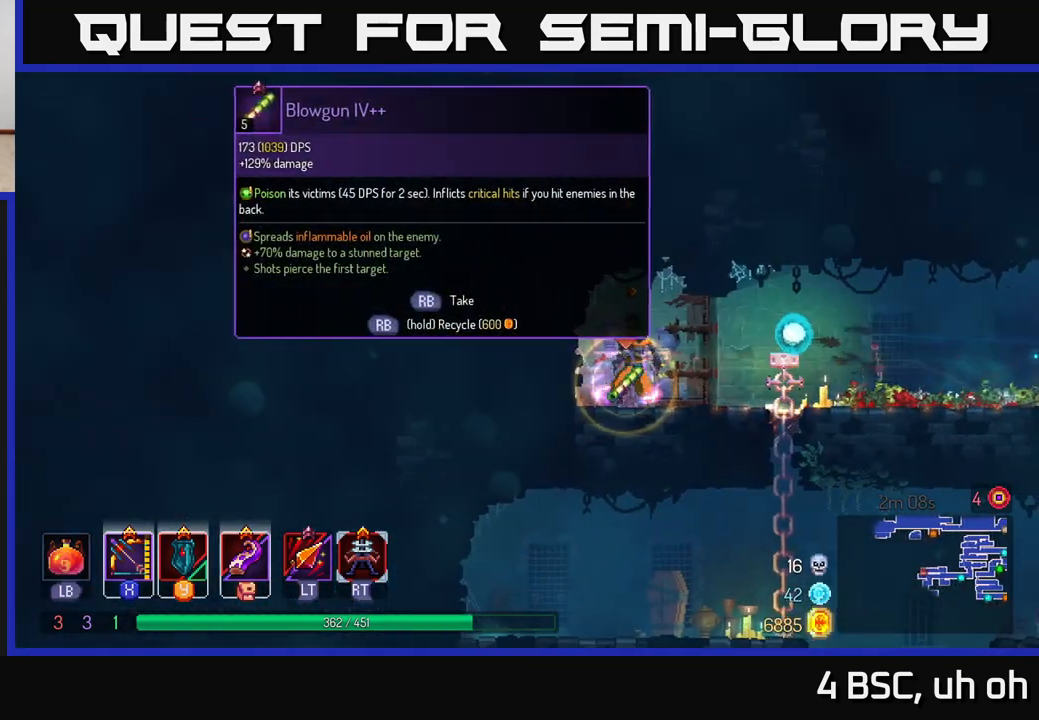
{"buttons": [], "left_stick": "right", "right_stick": "center", "events": [[367, "left_stick", "right"], [433, "R1", "up"]]}
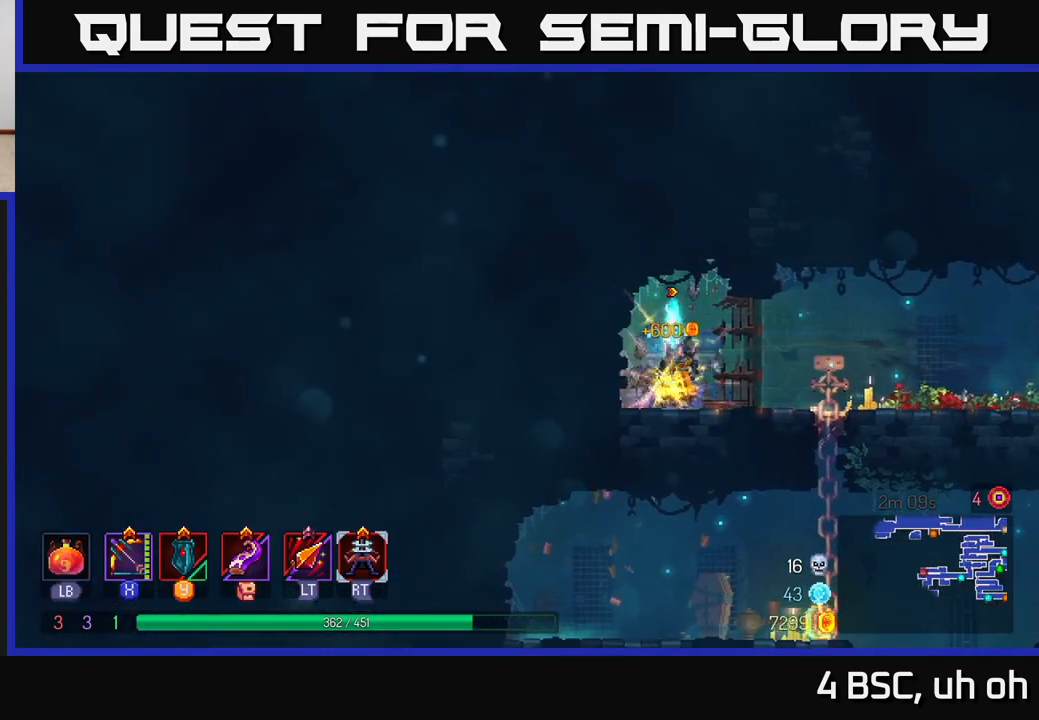
{"buttons": [], "left_stick": "down", "right_stick": "center", "events": [[367, "left_stick", "down"], [400, "A", "down"], [467, "A", "up"]]}
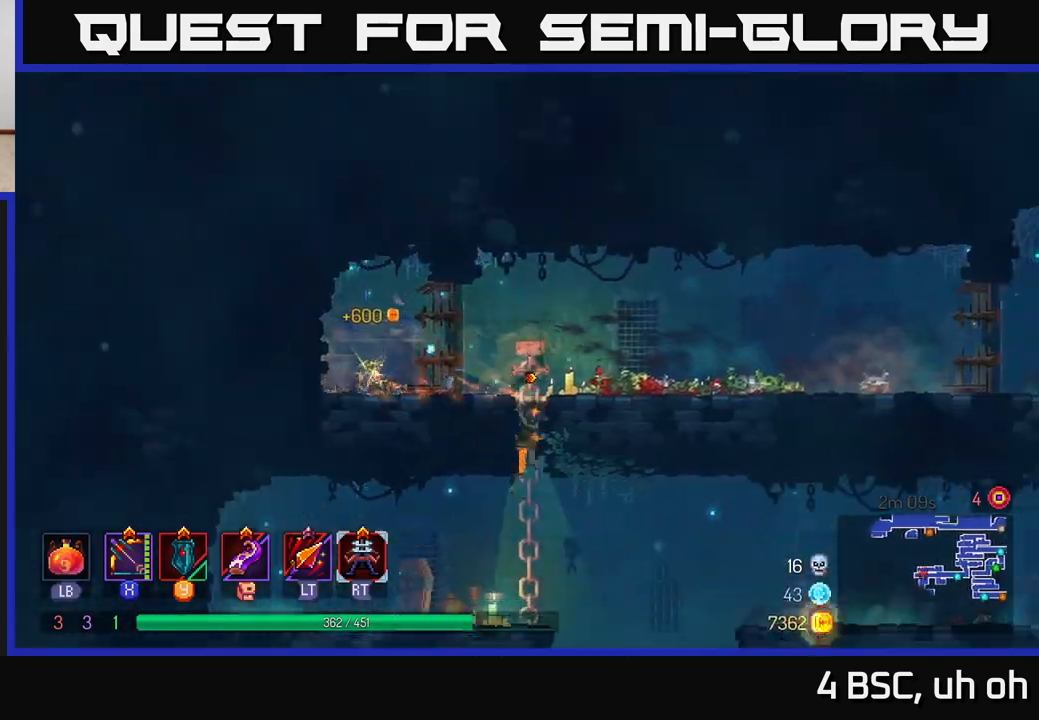
{"buttons": [], "left_stick": "right", "right_stick": "center", "events": [[17, "A", "down"], [100, "A", "up"], [150, "A", "down"], [267, "A", "up"], [350, "left_stick", "center"], [450, "left_stick", "right"]]}
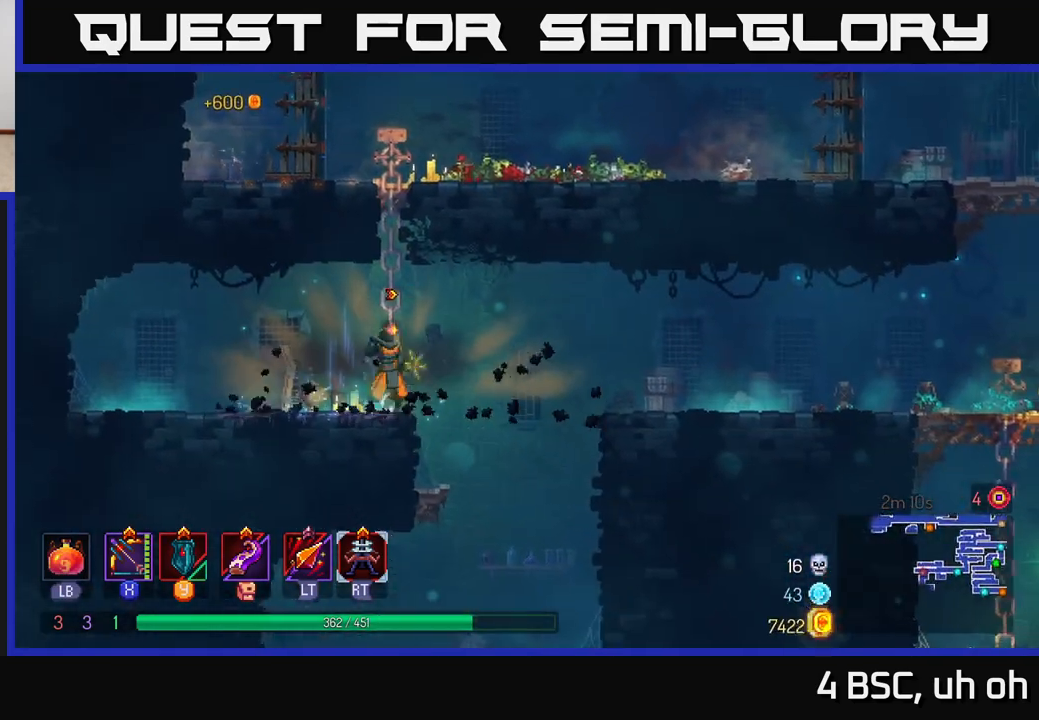
{"buttons": [], "left_stick": "center", "right_stick": "center", "events": [[150, "left_stick", "down"], [200, "A", "down"], [367, "A", "up"], [417, "left_stick", "center"]]}
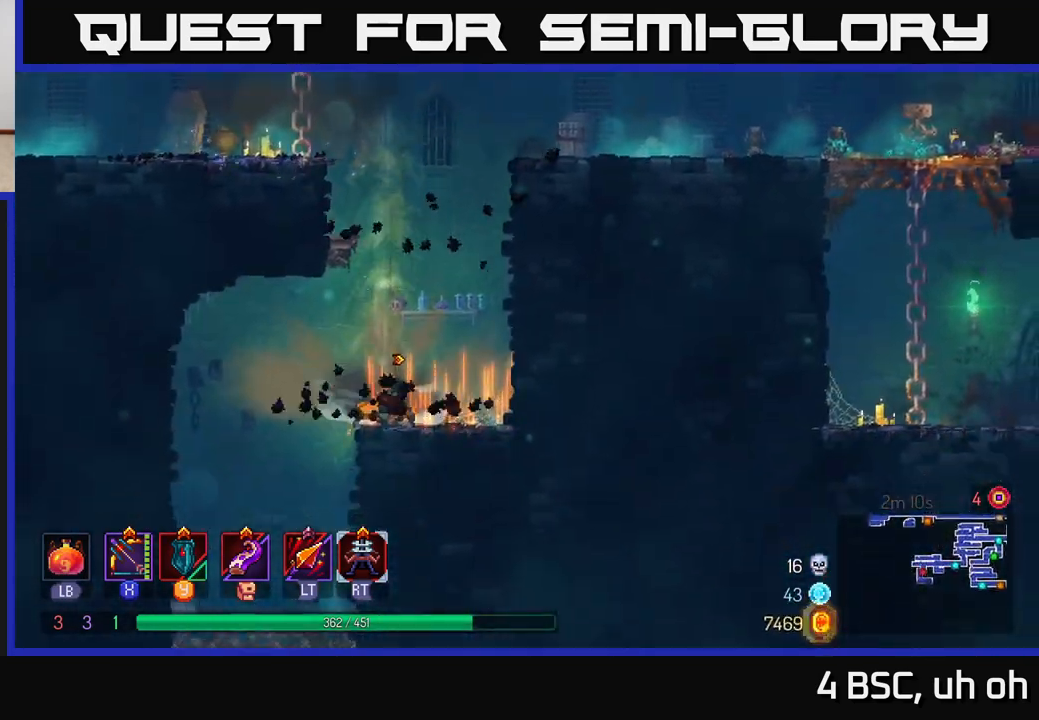
{"buttons": [], "left_stick": "down", "right_stick": "center", "events": [[133, "left_stick", "left"], [500, "left_stick", "down"]]}
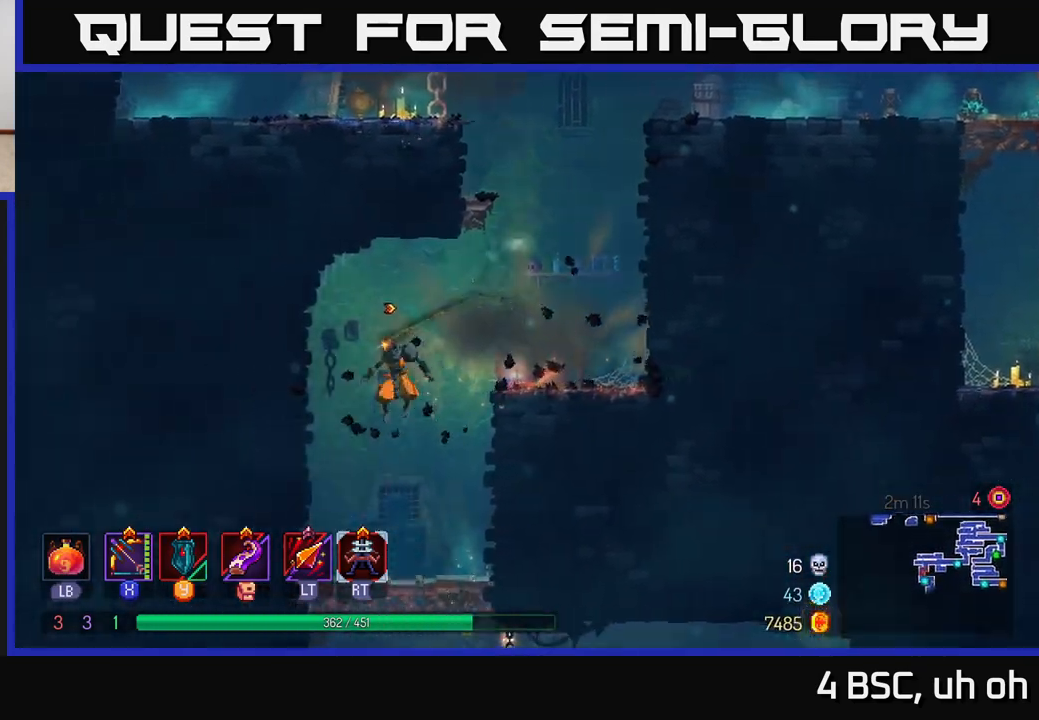
{"buttons": [], "left_stick": "down", "right_stick": "center", "events": [[400, "A", "down"], [450, "A", "up"]]}
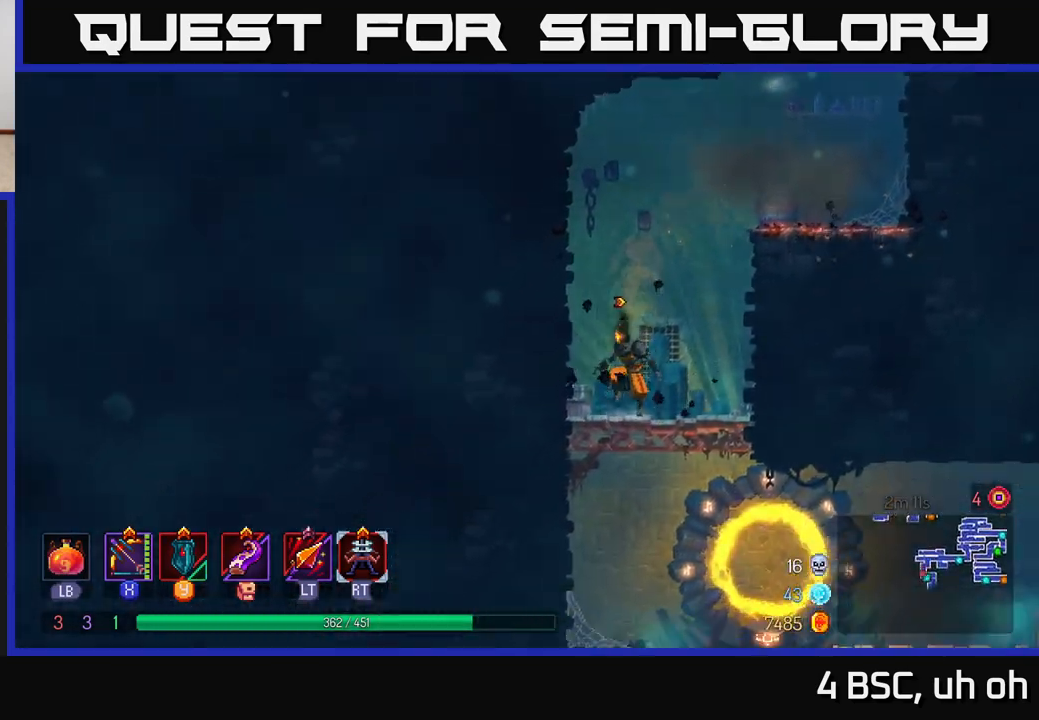
{"buttons": [], "left_stick": "right", "right_stick": "center", "events": [[17, "A", "down"], [83, "A", "up"], [100, "left_stick", "down-right"], [150, "B", "down"], [300, "B", "up"], [300, "left_stick", "right"]]}
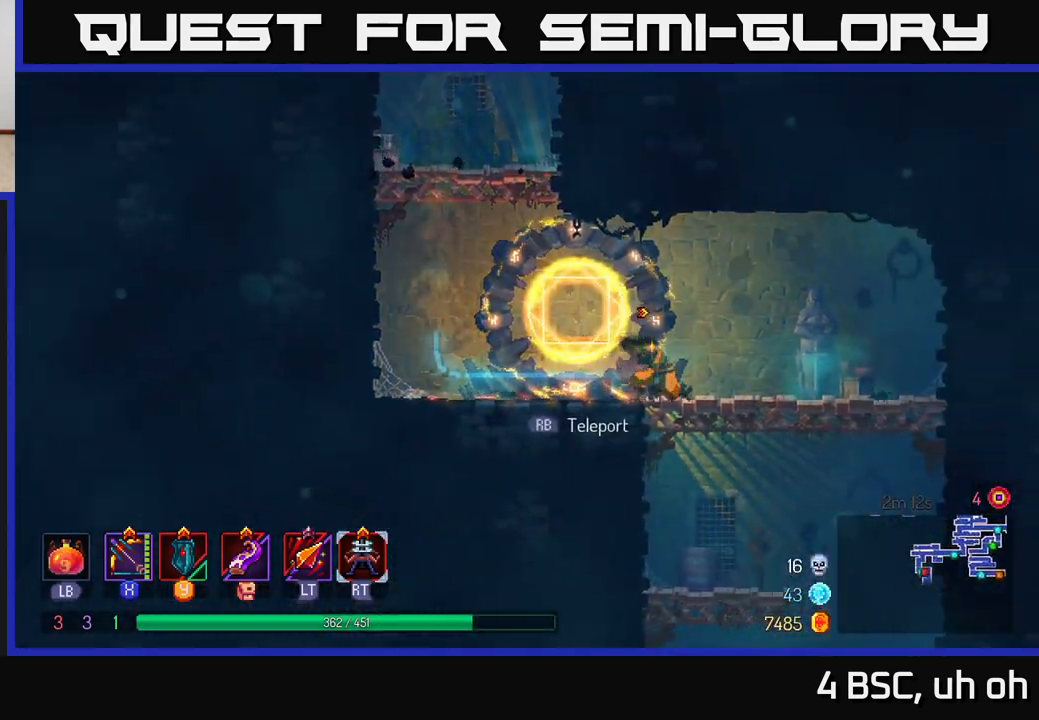
{"buttons": ["A"], "left_stick": "down", "right_stick": "center", "events": [[267, "left_stick", "down"], [300, "A", "down"], [350, "A", "up"], [417, "A", "down"]]}
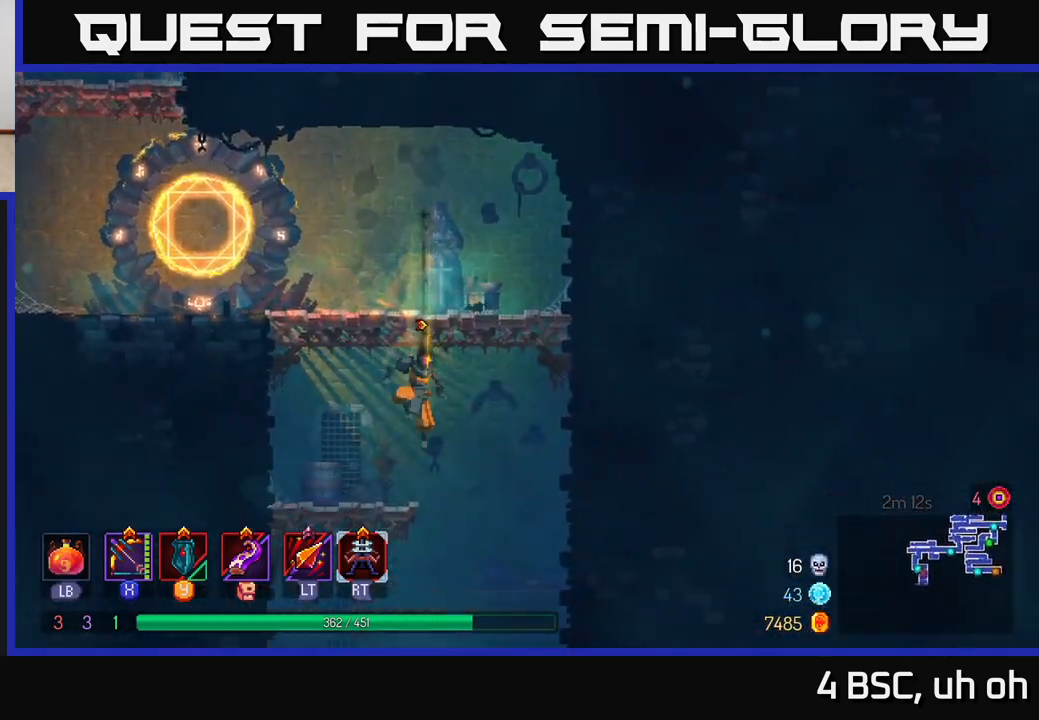
{"buttons": ["A"], "left_stick": "down", "right_stick": "center", "events": [[33, "A", "up"], [300, "left_stick", "center"], [450, "left_stick", "down"], [500, "A", "down"]]}
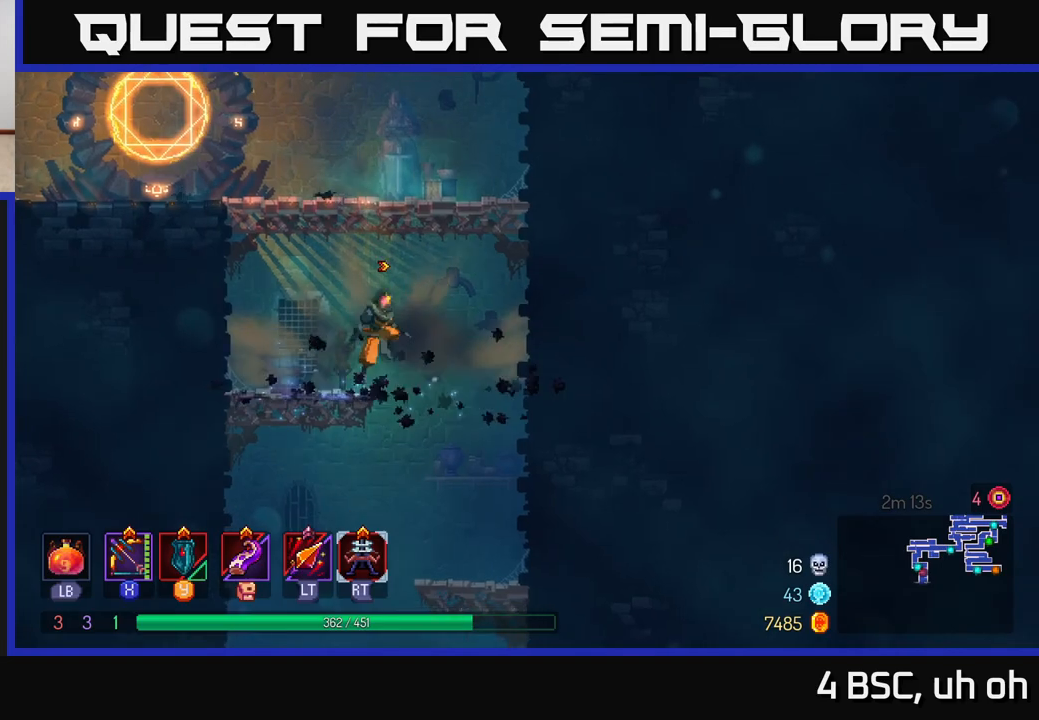
{"buttons": [], "left_stick": "center", "right_stick": "center", "events": [[50, "A", "up"], [100, "A", "down"], [217, "A", "up"], [367, "left_stick", "center"]]}
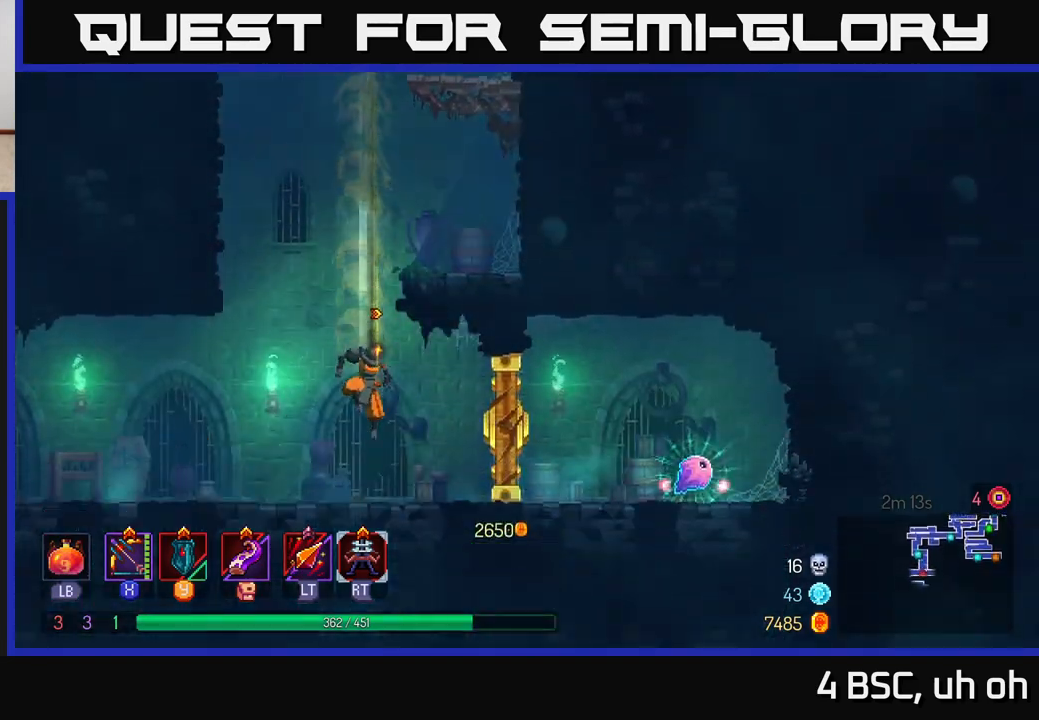
{"buttons": [], "left_stick": "right", "right_stick": "center", "events": [[417, "left_stick", "right"]]}
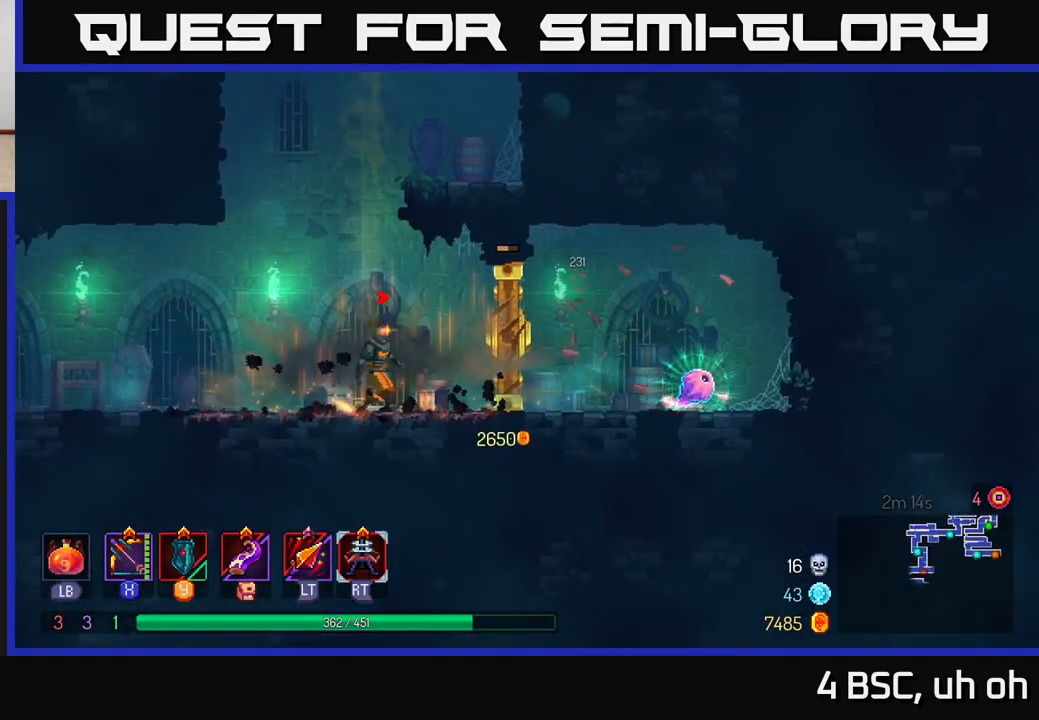
{"buttons": ["B"], "left_stick": "left", "right_stick": "center", "events": [[100, "left_stick", "left"], [433, "B", "down"]]}
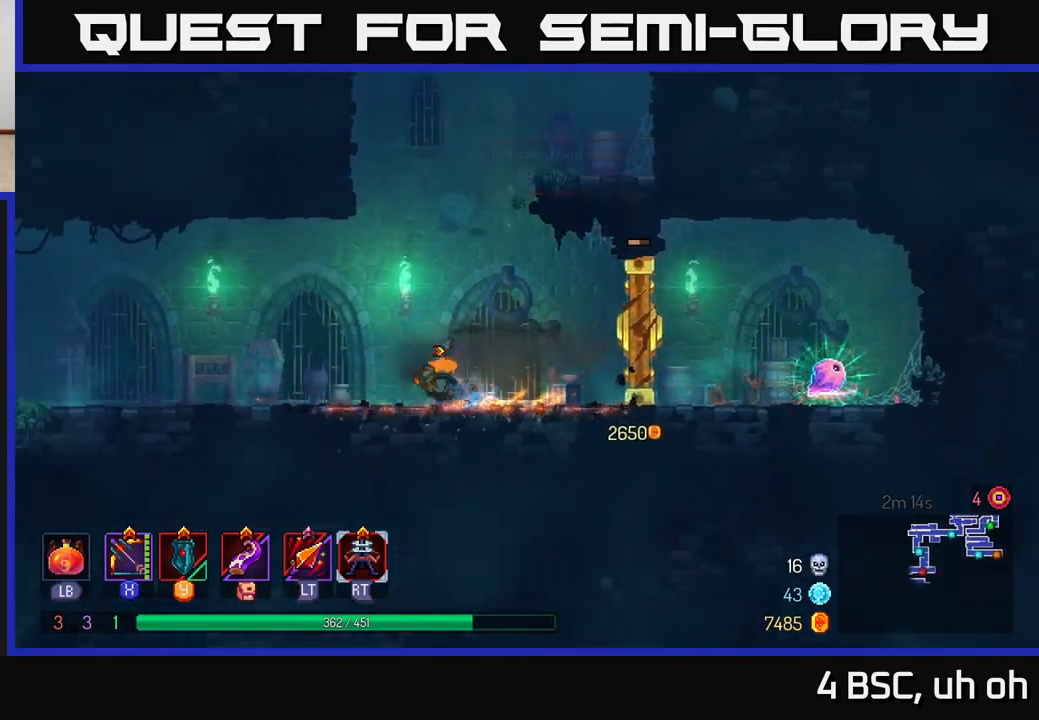
{"buttons": [], "left_stick": "left", "right_stick": "center", "events": [[217, "B", "up"]]}
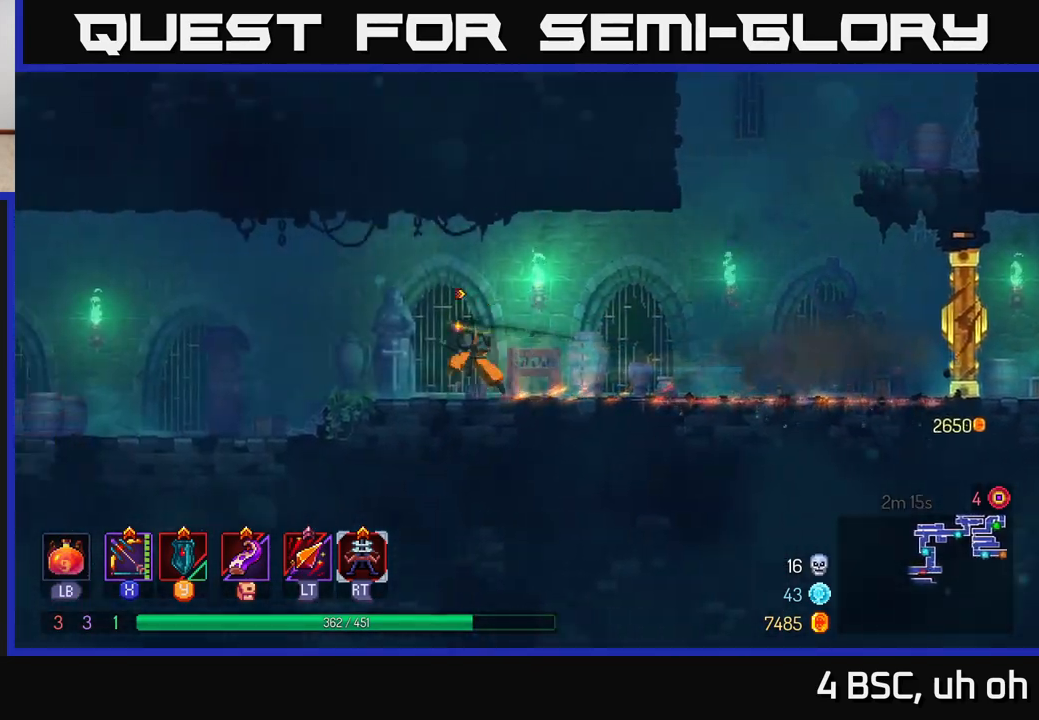
{"buttons": [], "left_stick": "left", "right_stick": "center", "events": [[117, "A", "down"], [217, "A", "up"]]}
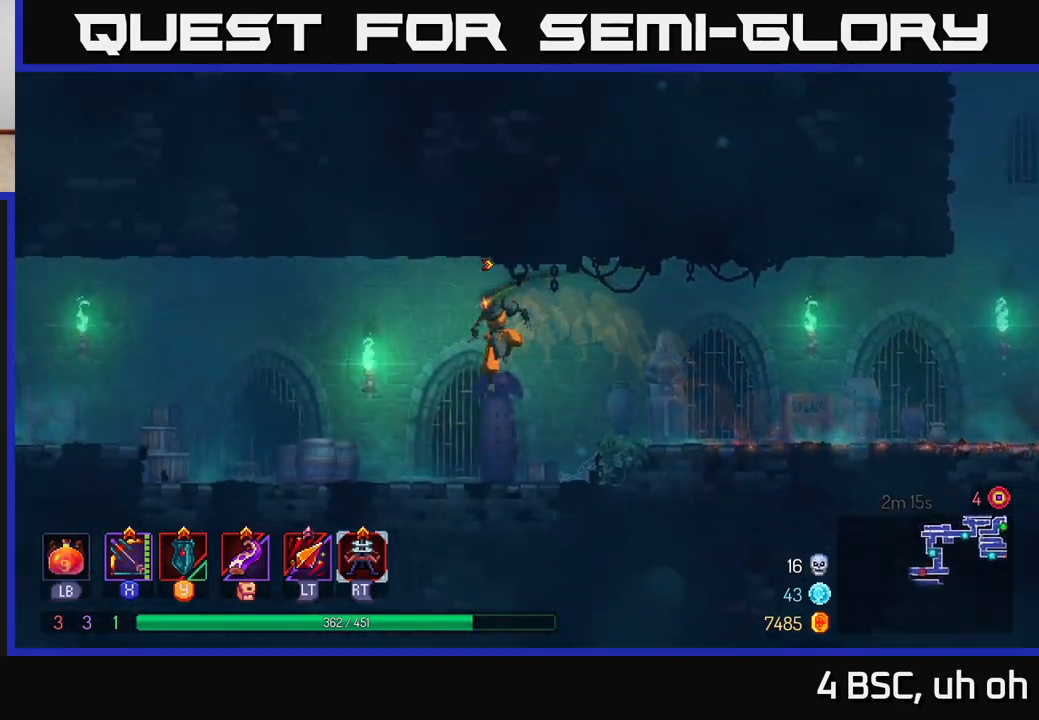
{"buttons": ["A"], "left_stick": "left", "right_stick": "center", "events": [[133, "B", "down"], [300, "B", "up"], [467, "A", "down"]]}
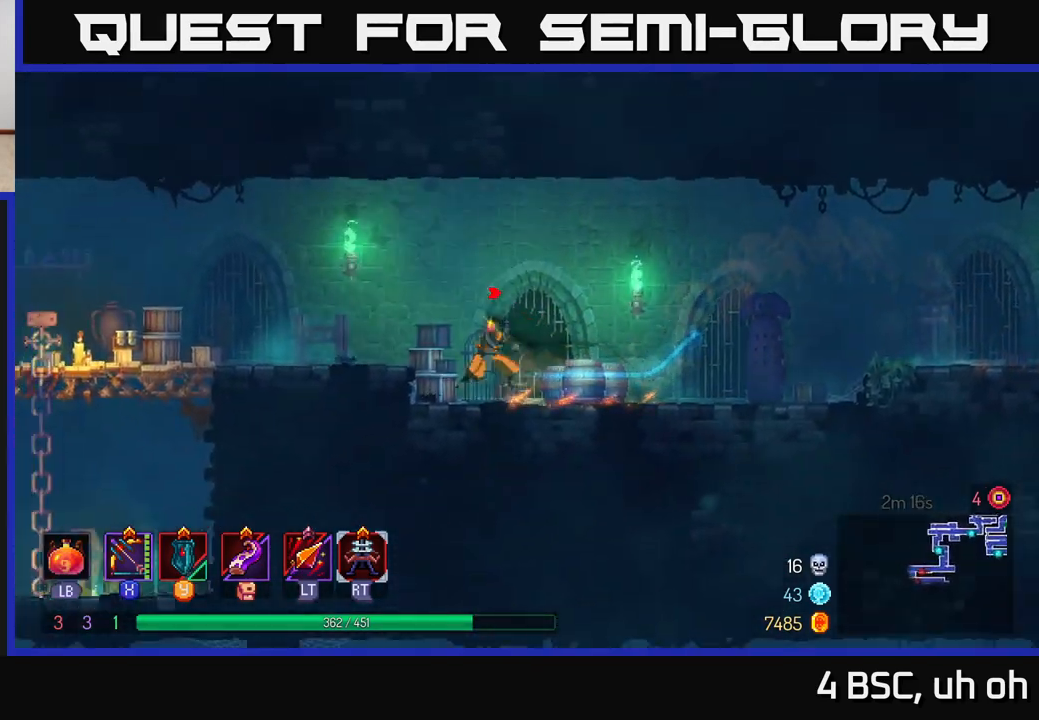
{"buttons": [], "left_stick": "left", "right_stick": "center", "events": [[83, "A", "up"], [333, "B", "down"], [467, "B", "up"]]}
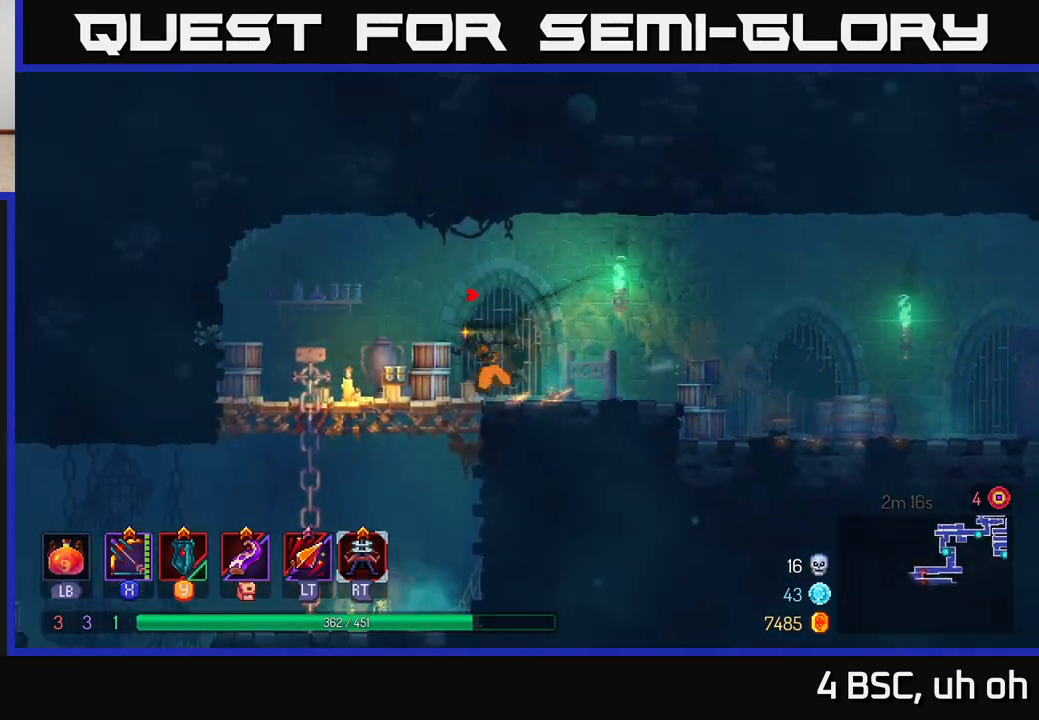
{"buttons": [], "left_stick": "down-left", "right_stick": "center", "events": [[267, "left_stick", "down-left"]]}
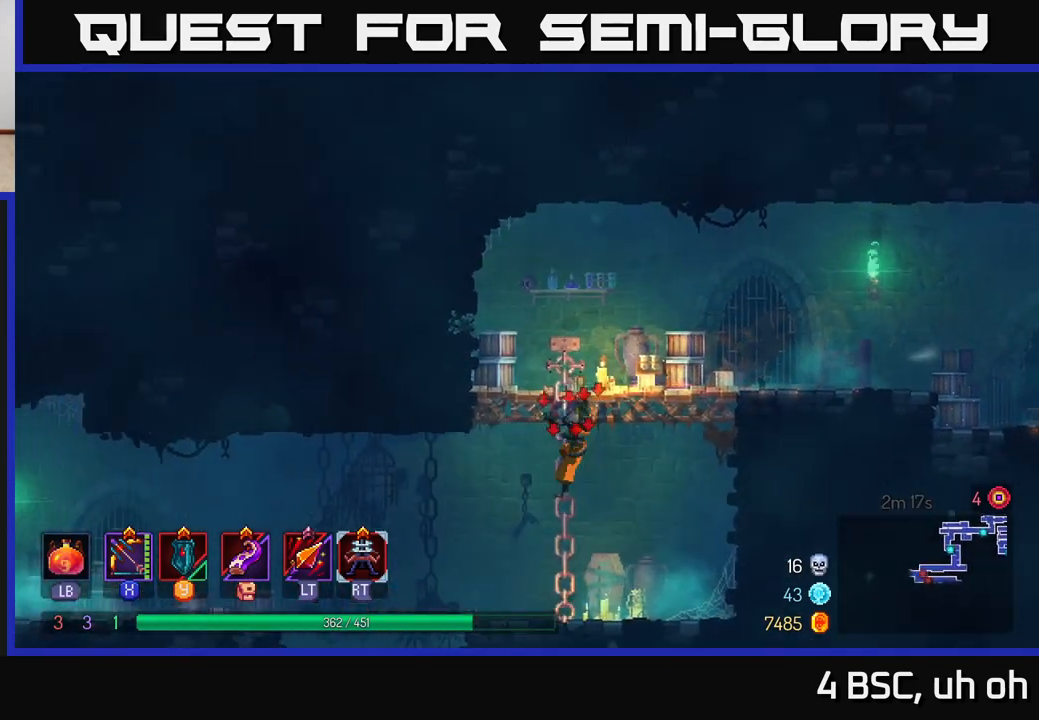
{"buttons": [], "left_stick": "left", "right_stick": "center", "events": [[17, "left_stick", "left"], [33, "B", "down"], [183, "B", "up"], [367, "A", "down"], [450, "A", "up"]]}
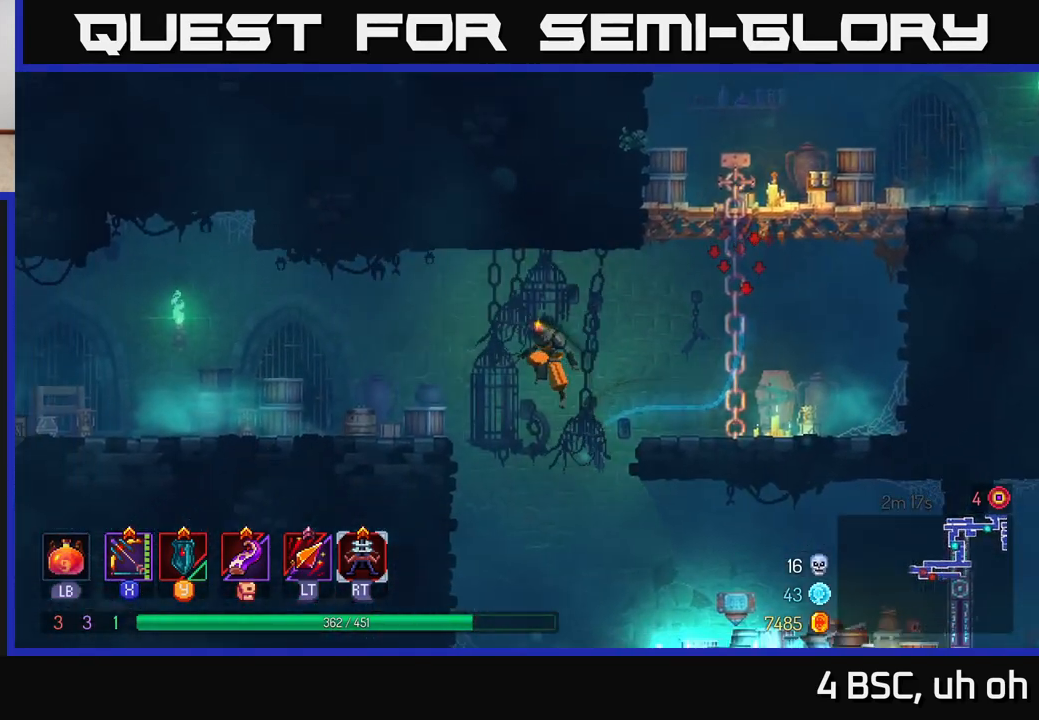
{"buttons": [], "left_stick": "right", "right_stick": "center", "events": [[250, "left_stick", "right"]]}
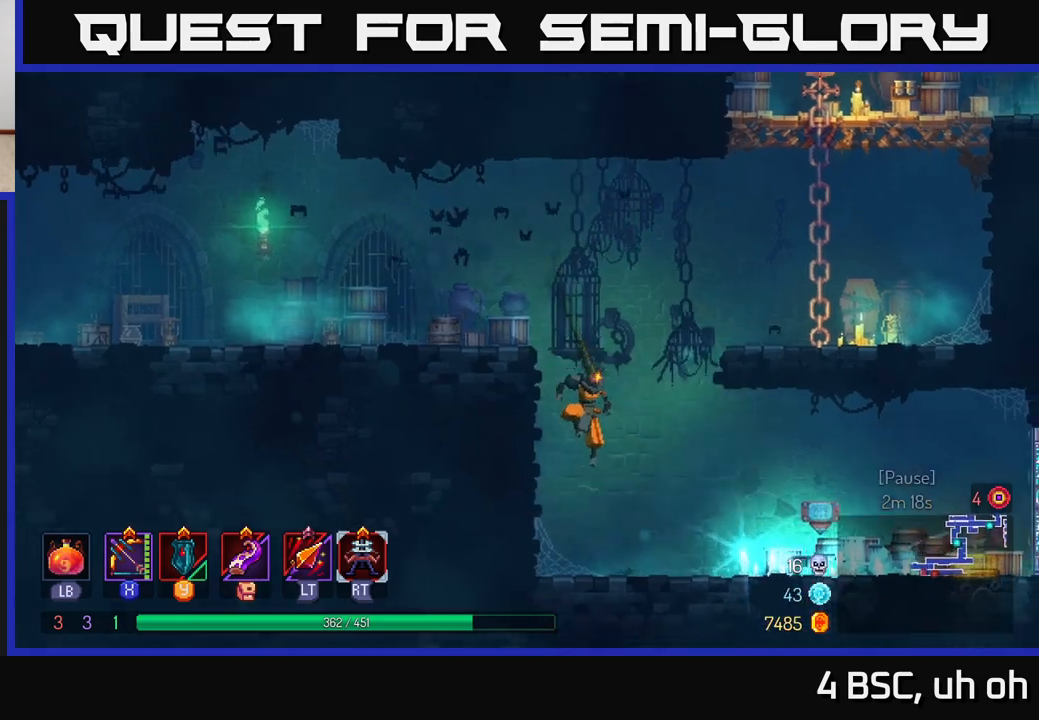
{"buttons": [], "left_stick": "left", "right_stick": "center", "events": [[233, "left_stick", "left"], [317, "A", "down"], [467, "A", "up"]]}
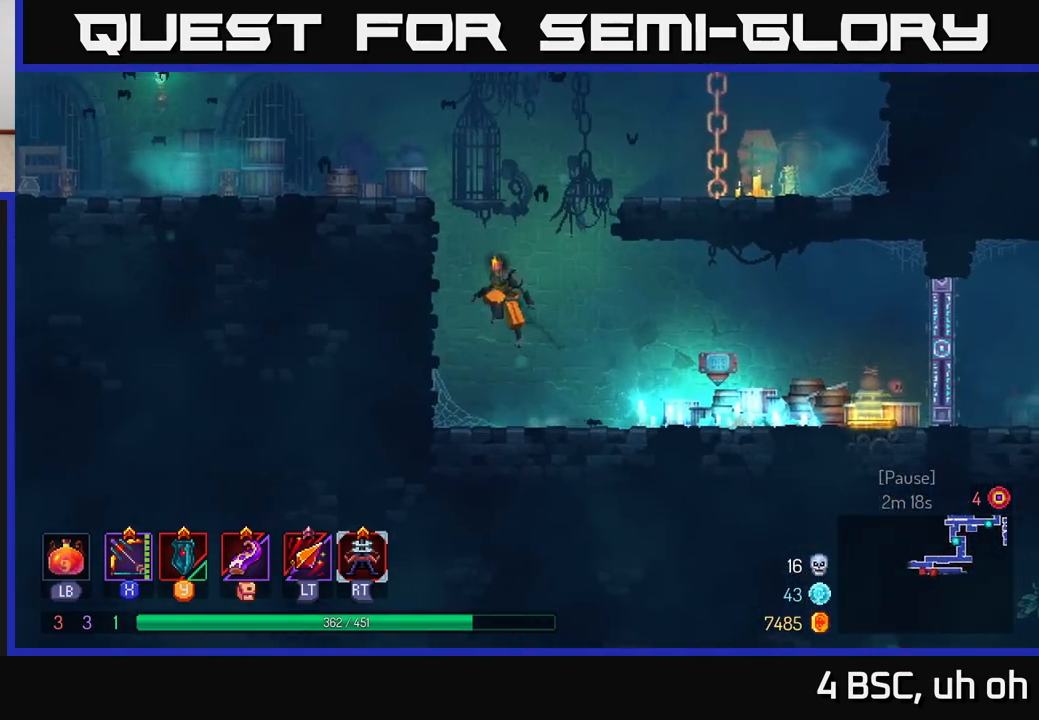
{"buttons": ["B"], "left_stick": "left", "right_stick": "center", "events": [[33, "A", "down"], [233, "A", "up"], [483, "B", "down"]]}
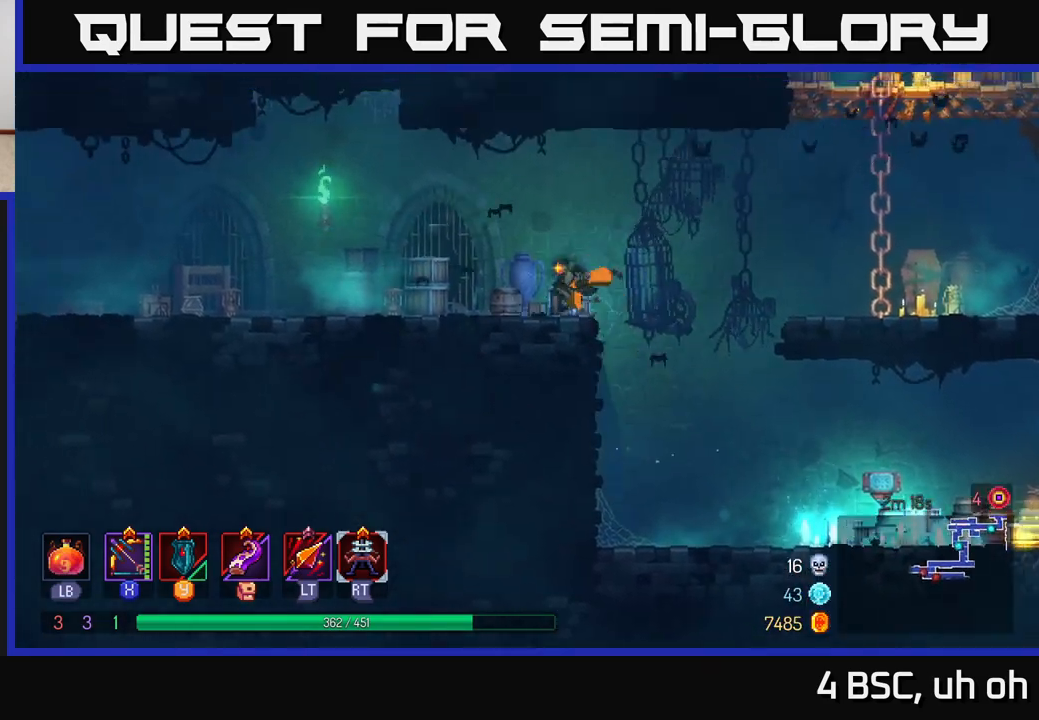
{"buttons": [], "left_stick": "left", "right_stick": "center", "events": [[183, "B", "up"], [300, "A", "down"], [417, "A", "up"]]}
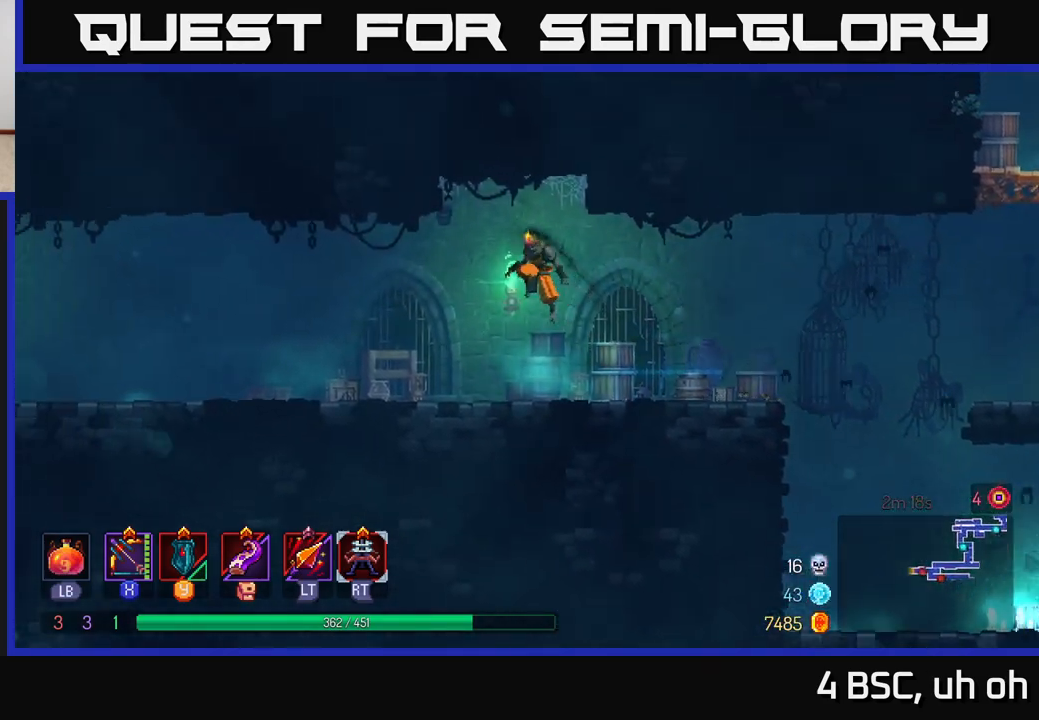
{"buttons": ["B"], "left_stick": "left", "right_stick": "center", "events": [[350, "B", "down"]]}